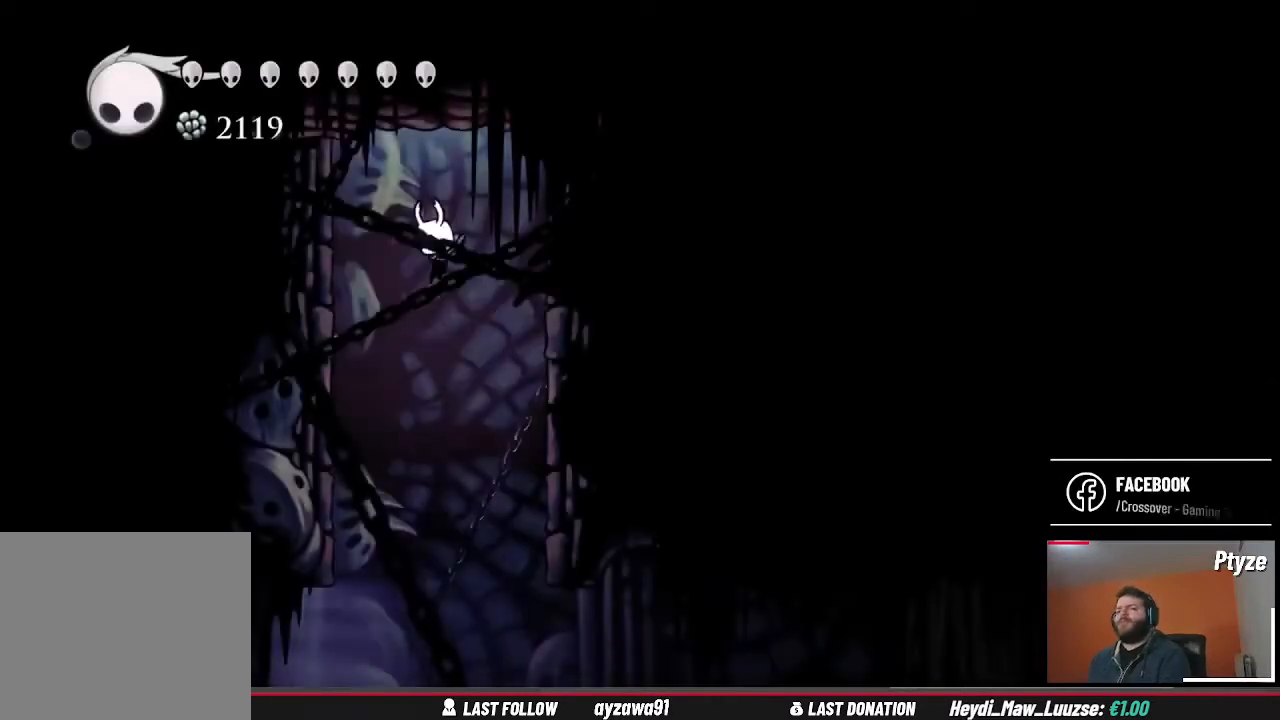
Gameplay with a controller (Xbox layout); each line is a JSON object with the inputs held at the frame after it. "events" lists button and stick changes between this image and that frame as [ms after this image, input, new state], when the widget could be followed in between. Not read: L3 R3.
{"buttons": [], "left_stick": "up-right", "right_stick": "center", "events": [[200, "left_stick", "up-right"]]}
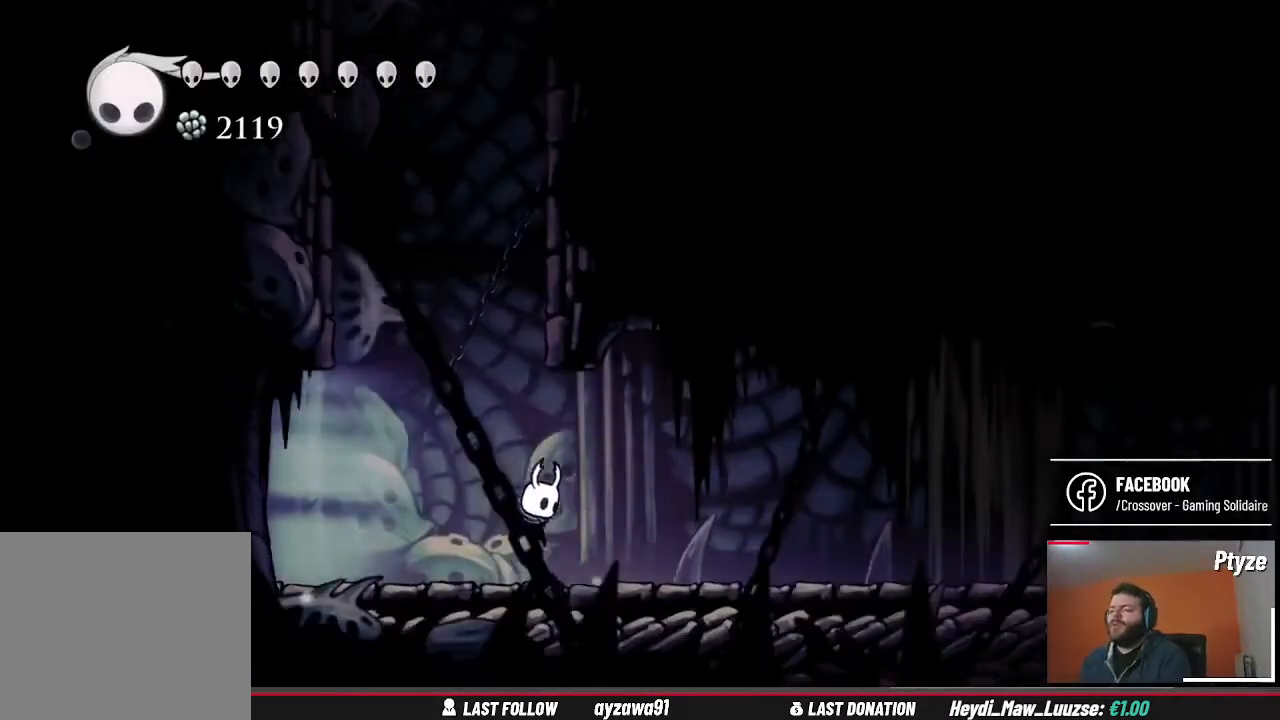
{"buttons": [], "left_stick": "up-right", "right_stick": "center", "events": []}
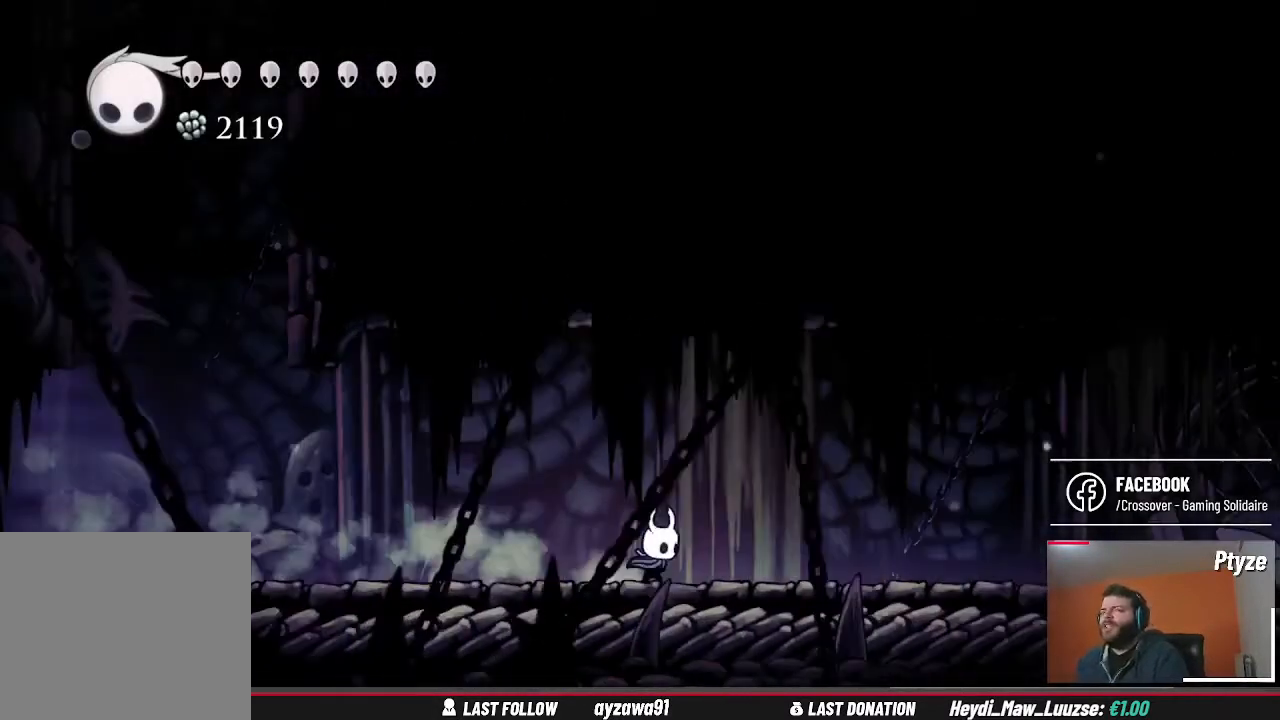
{"buttons": [], "left_stick": "up-right", "right_stick": "center", "events": []}
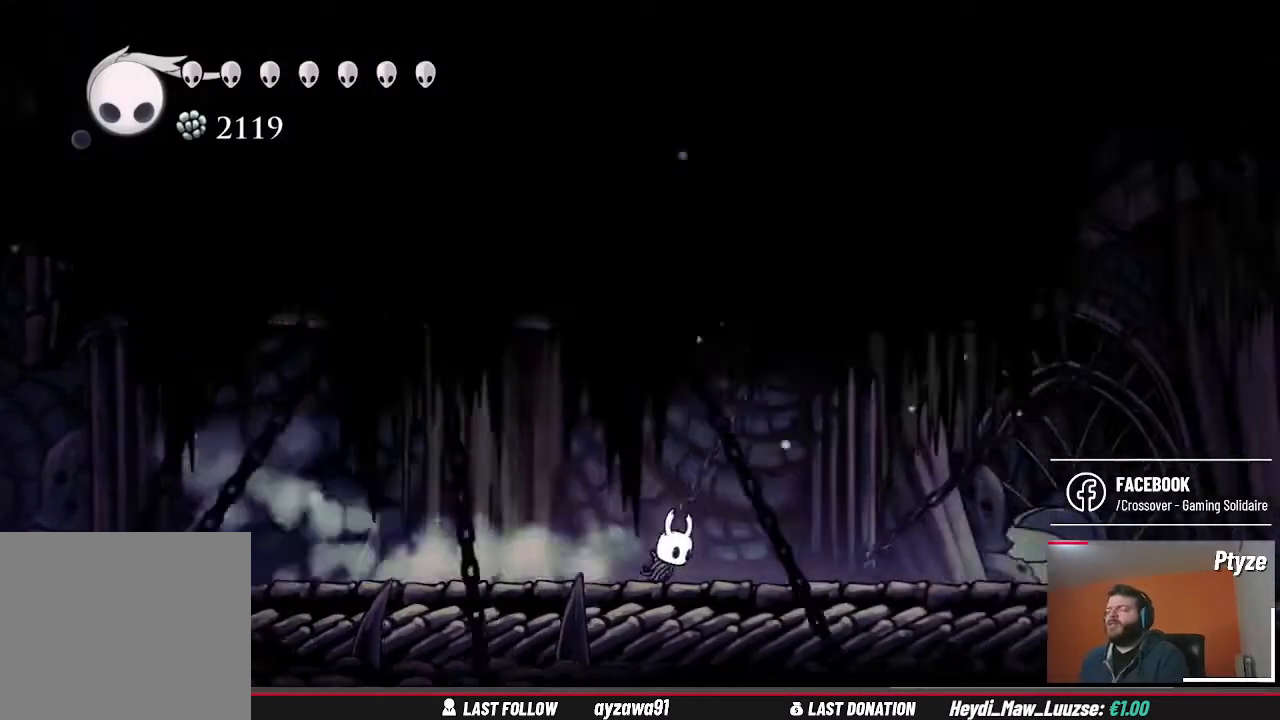
{"buttons": [], "left_stick": "up-right", "right_stick": "center", "events": []}
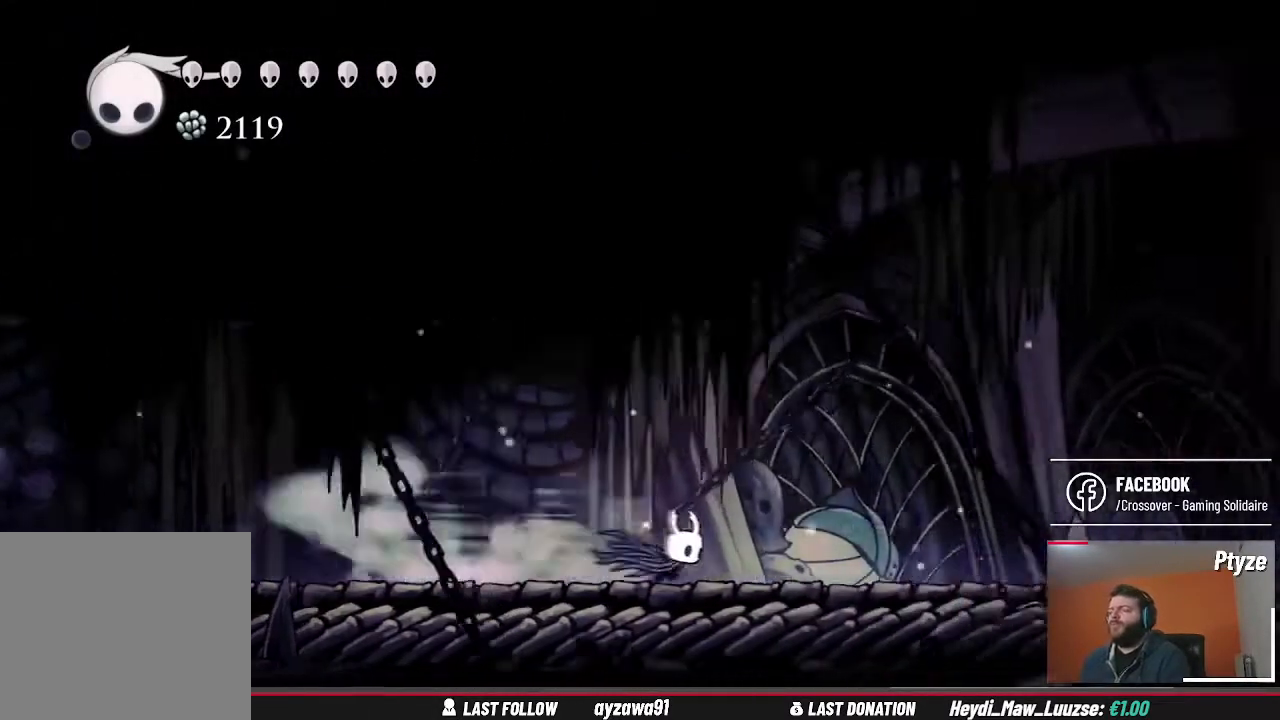
{"buttons": [], "left_stick": "up-right", "right_stick": "center", "events": []}
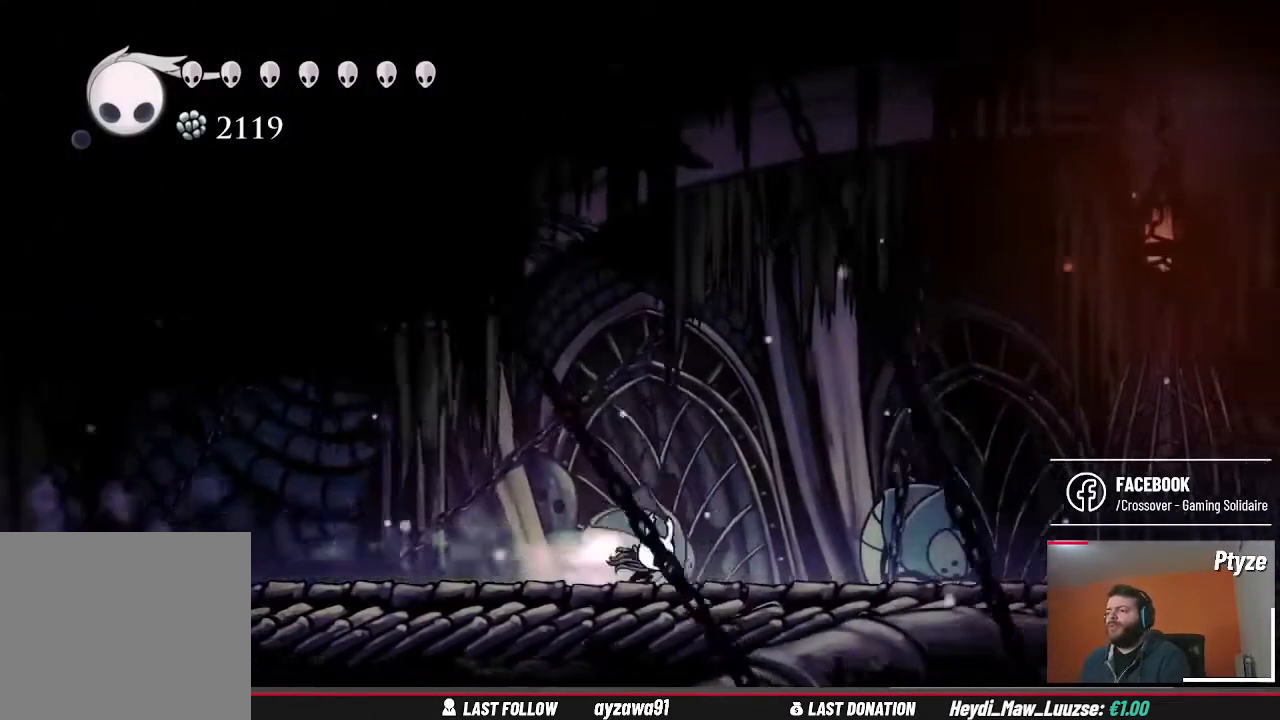
{"buttons": [], "left_stick": "up-right", "right_stick": "center", "events": []}
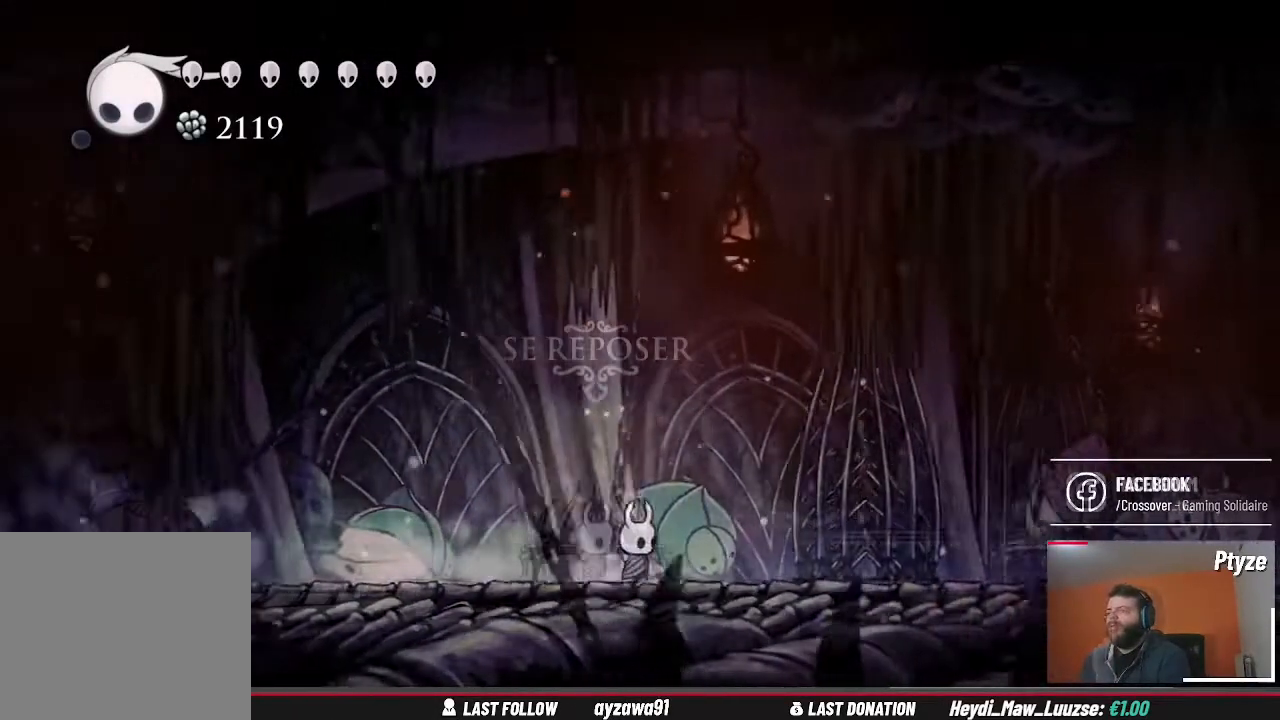
{"buttons": [], "left_stick": "center", "right_stick": "center", "events": [[133, "left_stick", "center"]]}